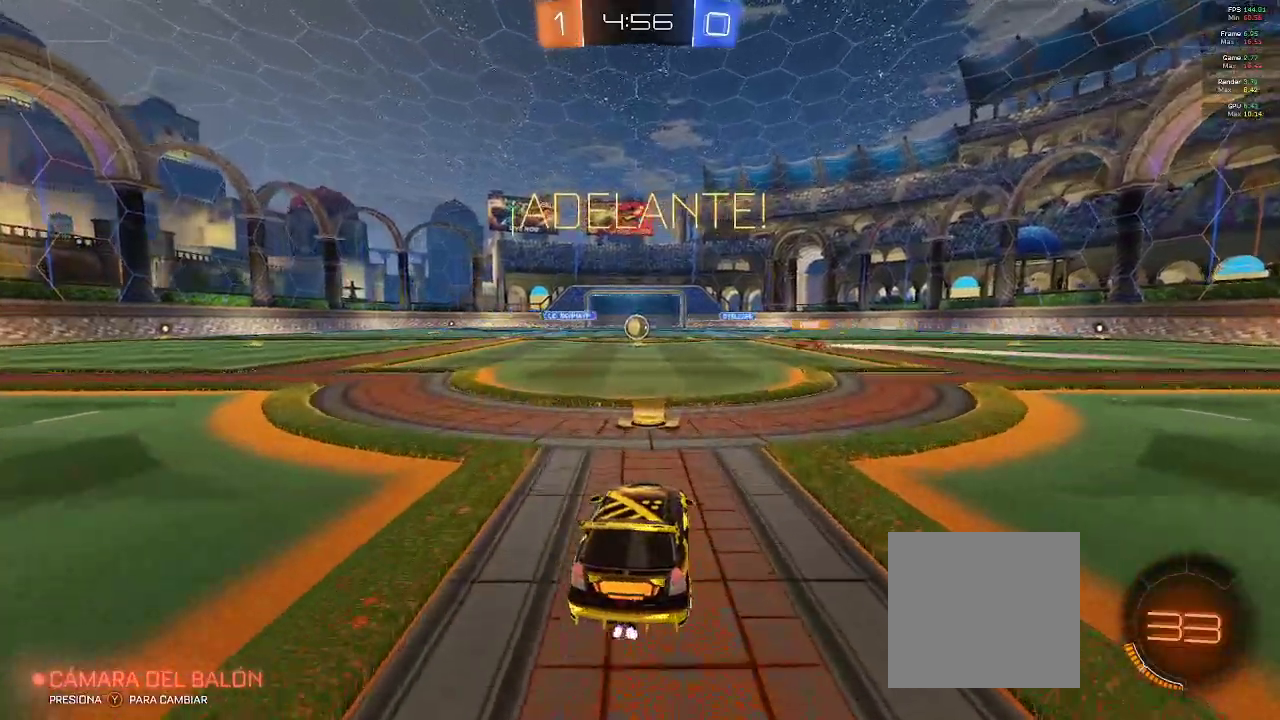
Gameplay with a controller (Xbox layout); each line is a JSON object with the inputs held at the frame after it. "events" lists button and stick changes between this image and that frame as [ms after this image, input, new state], when the widget could be followed in between.
{"buttons": ["R2"], "left_stick": "center", "right_stick": "center", "events": [[67, "left_stick", "center"]]}
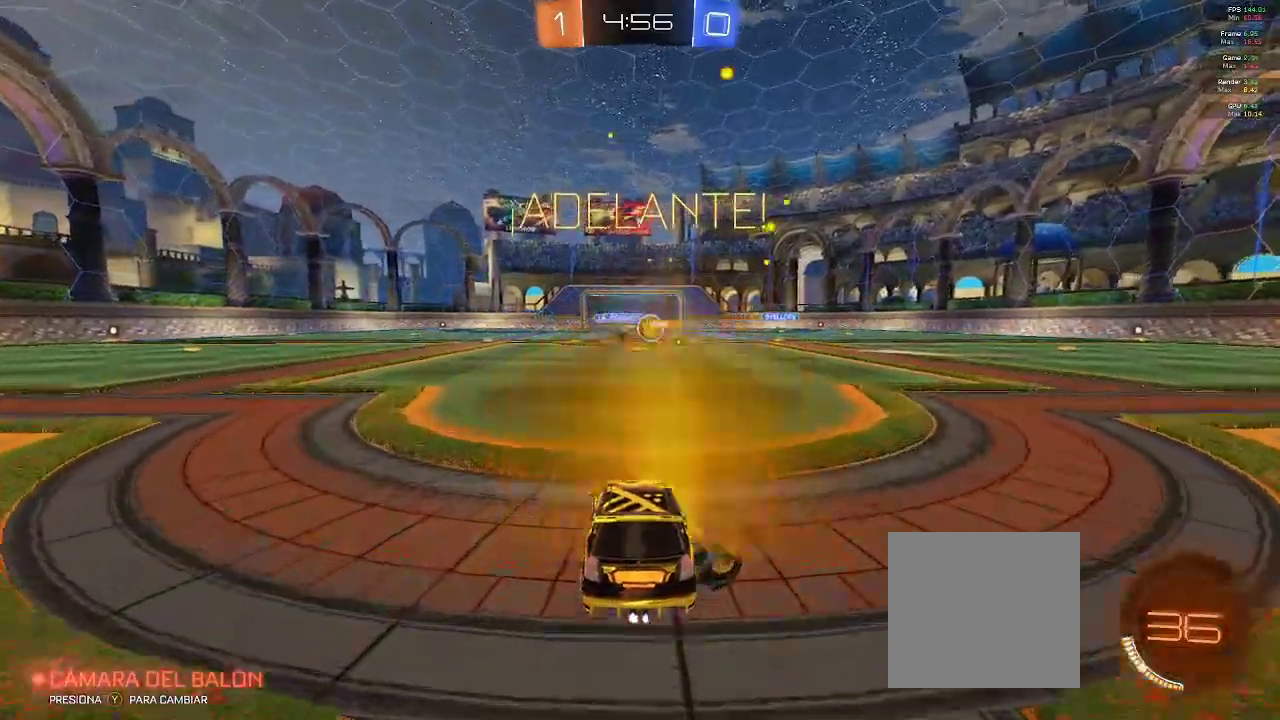
{"buttons": ["R2"], "left_stick": "right", "right_stick": "center", "events": [[217, "left_stick", "right"]]}
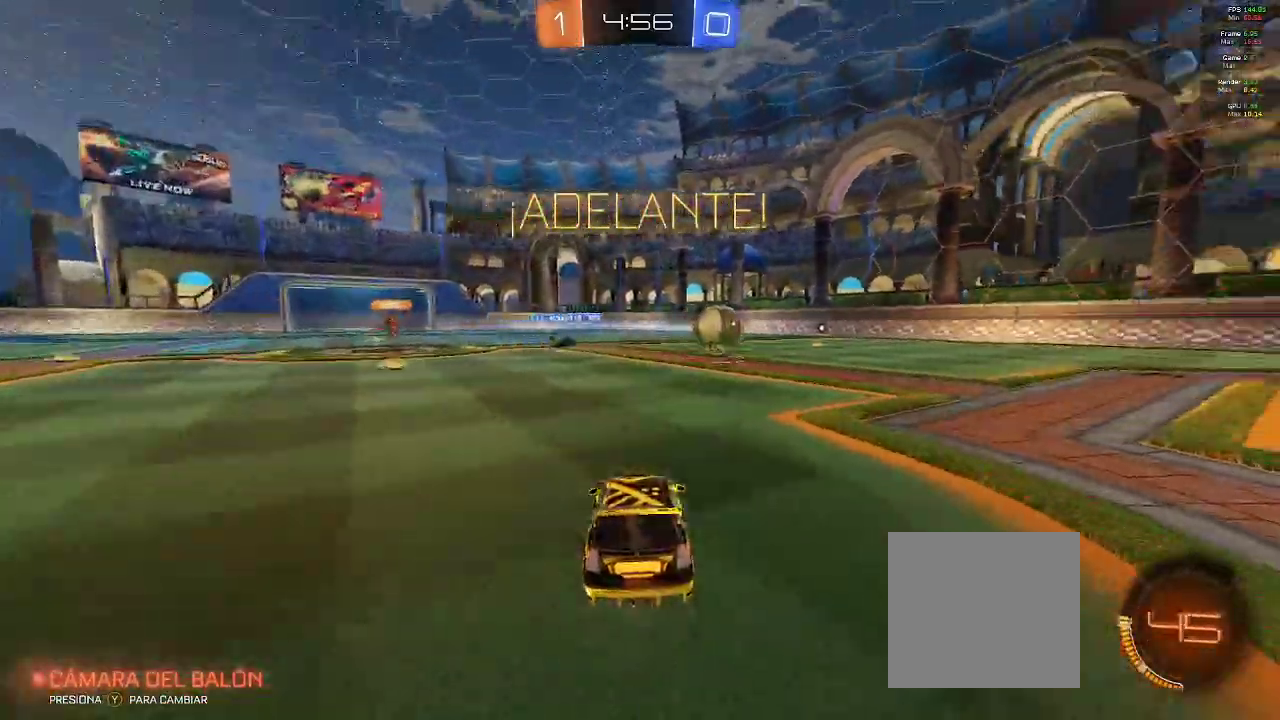
{"buttons": ["B", "R2"], "left_stick": "right", "right_stick": "center", "events": [[400, "B", "down"]]}
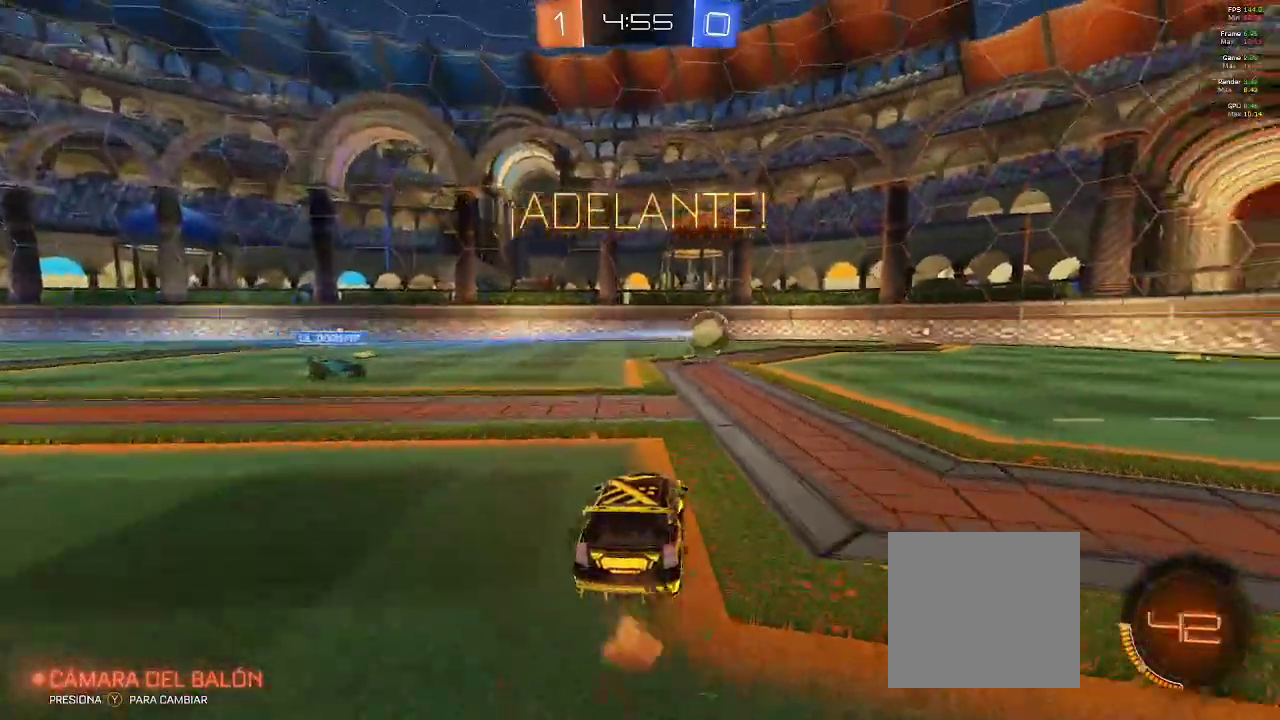
{"buttons": ["A", "B", "L1", "R2"], "left_stick": "up-left", "right_stick": "center", "events": [[383, "A", "down"], [383, "L1", "down"], [450, "A", "up"], [450, "left_stick", "up-left"], [483, "A", "down"]]}
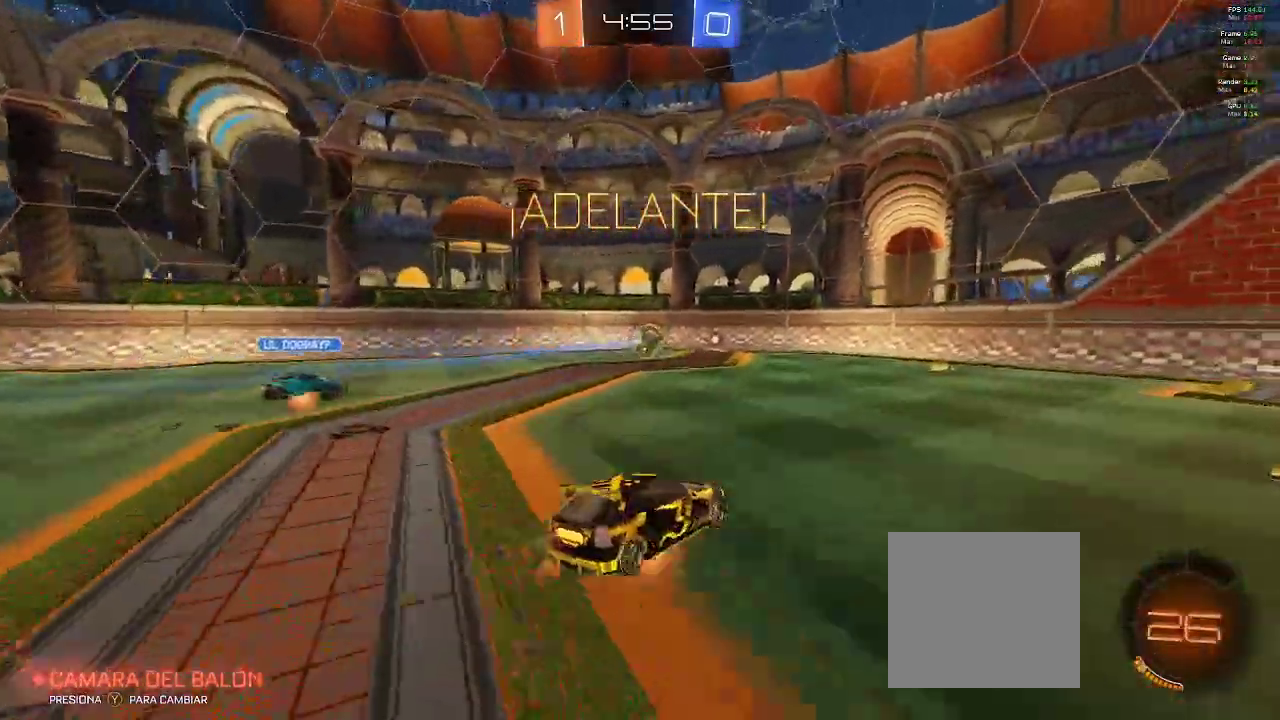
{"buttons": ["R2"], "left_stick": "center", "right_stick": "center", "events": [[83, "A", "up"], [117, "L1", "up"], [133, "left_stick", "center"], [383, "B", "up"]]}
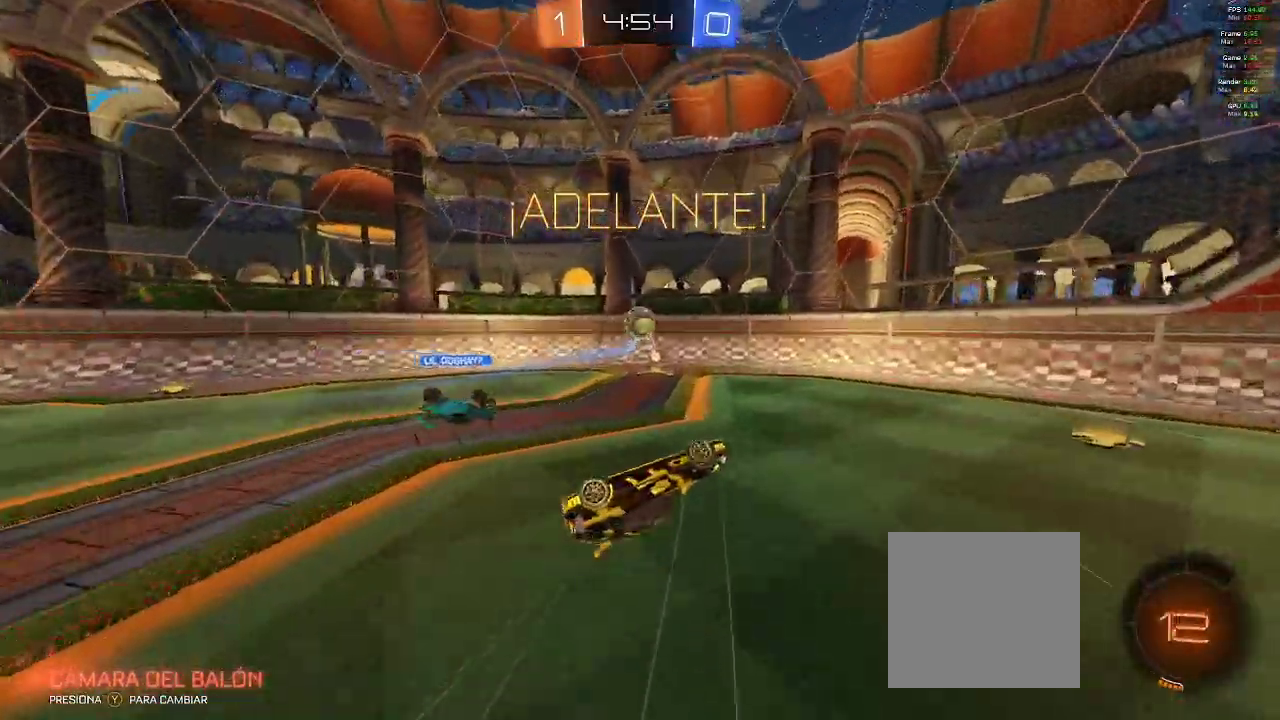
{"buttons": ["R2"], "left_stick": "right", "right_stick": "center", "events": [[483, "left_stick", "right"]]}
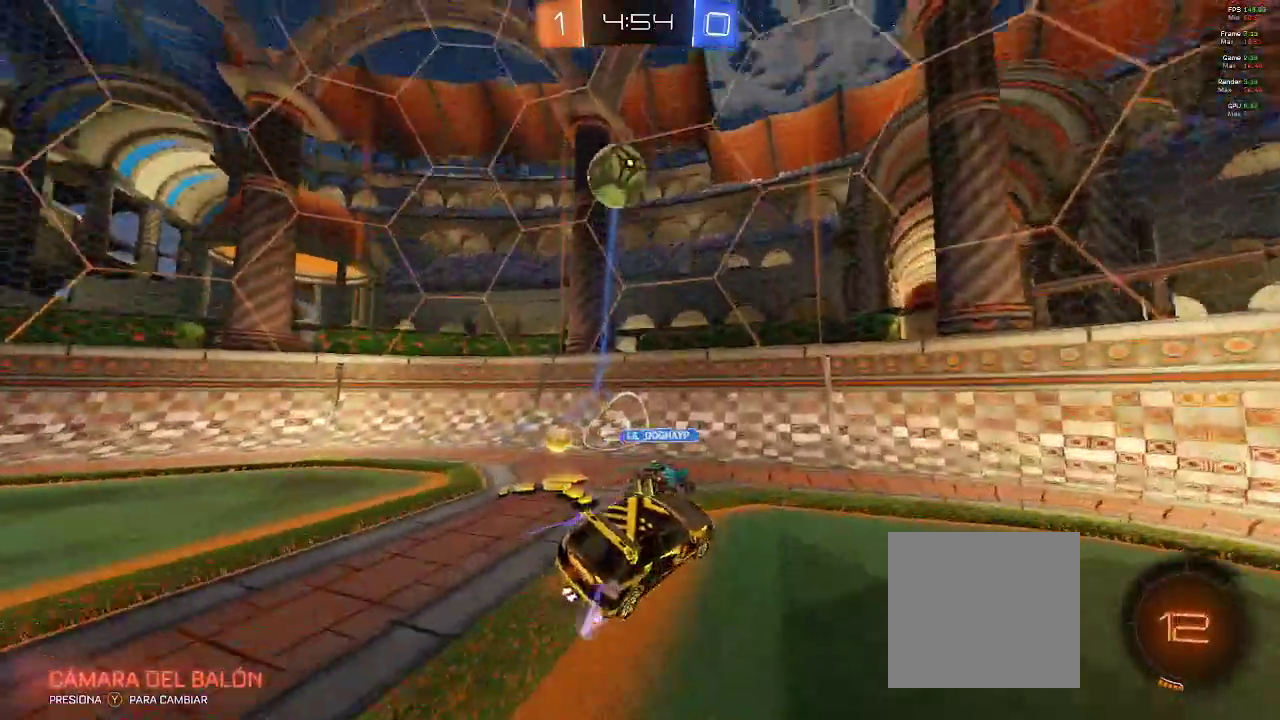
{"buttons": ["R2"], "left_stick": "left", "right_stick": "center"}
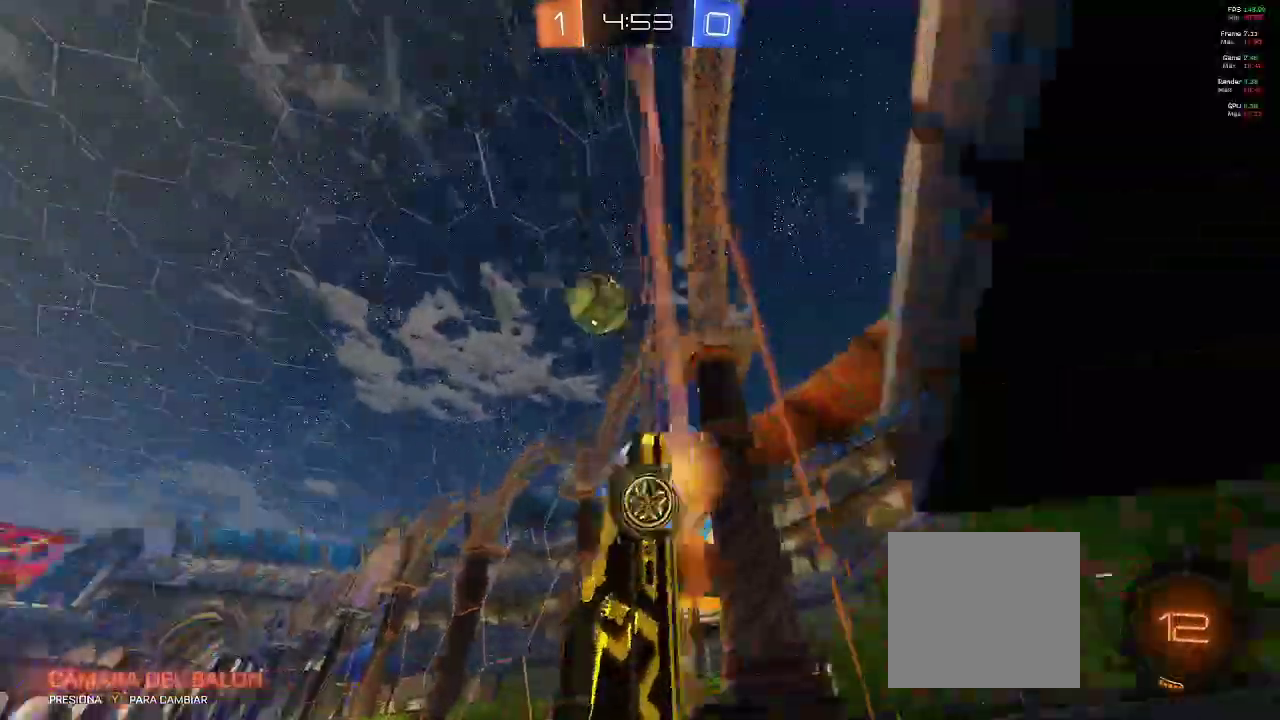
{"buttons": ["B", "R2"], "left_stick": "center", "right_stick": "center", "events": [[350, "B", "down"], [450, "left_stick", "center"]]}
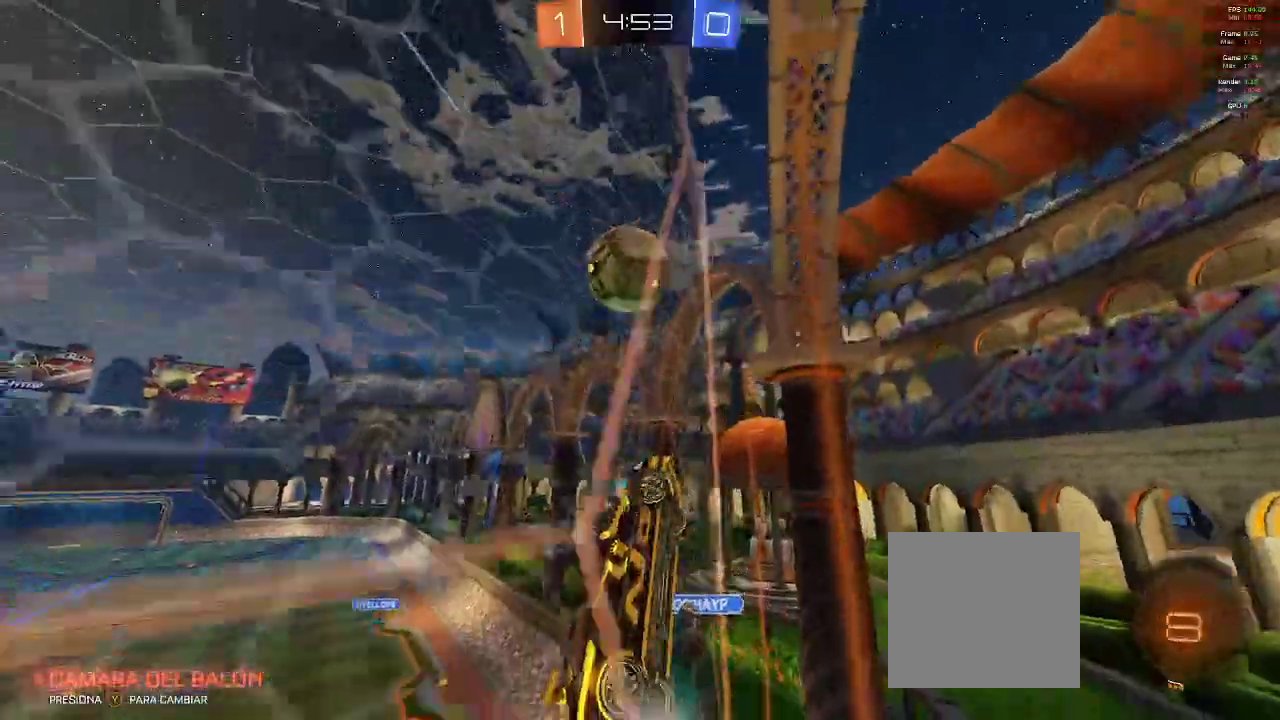
{"buttons": ["R2"], "left_stick": "left", "right_stick": "center", "events": [[100, "left_stick", "left"], [150, "B", "up"], [217, "L2", "down"], [267, "L2", "up"], [317, "left_stick", "center"], [383, "A", "down"], [400, "left_stick", "left"], [483, "A", "up"]]}
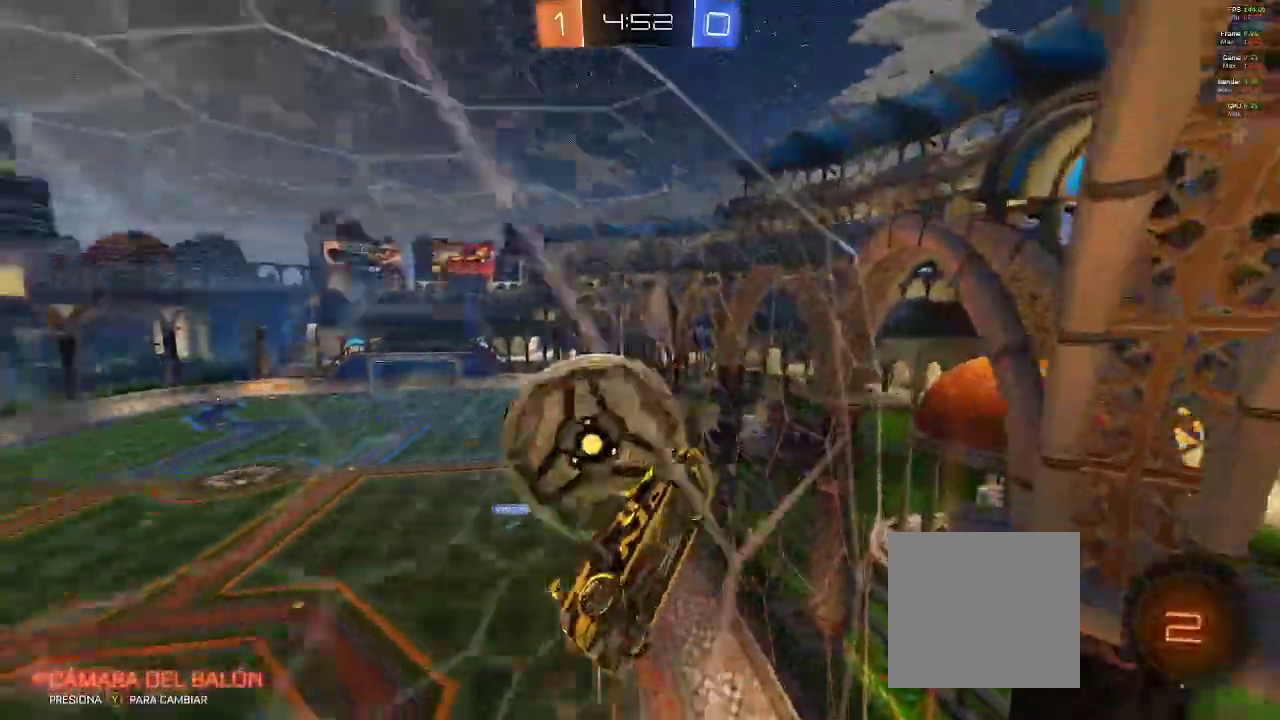
{"buttons": ["R2"], "left_stick": "down-left", "right_stick": "center", "events": [[17, "A", "down"], [133, "A", "up"], [383, "left_stick", "down-left"]]}
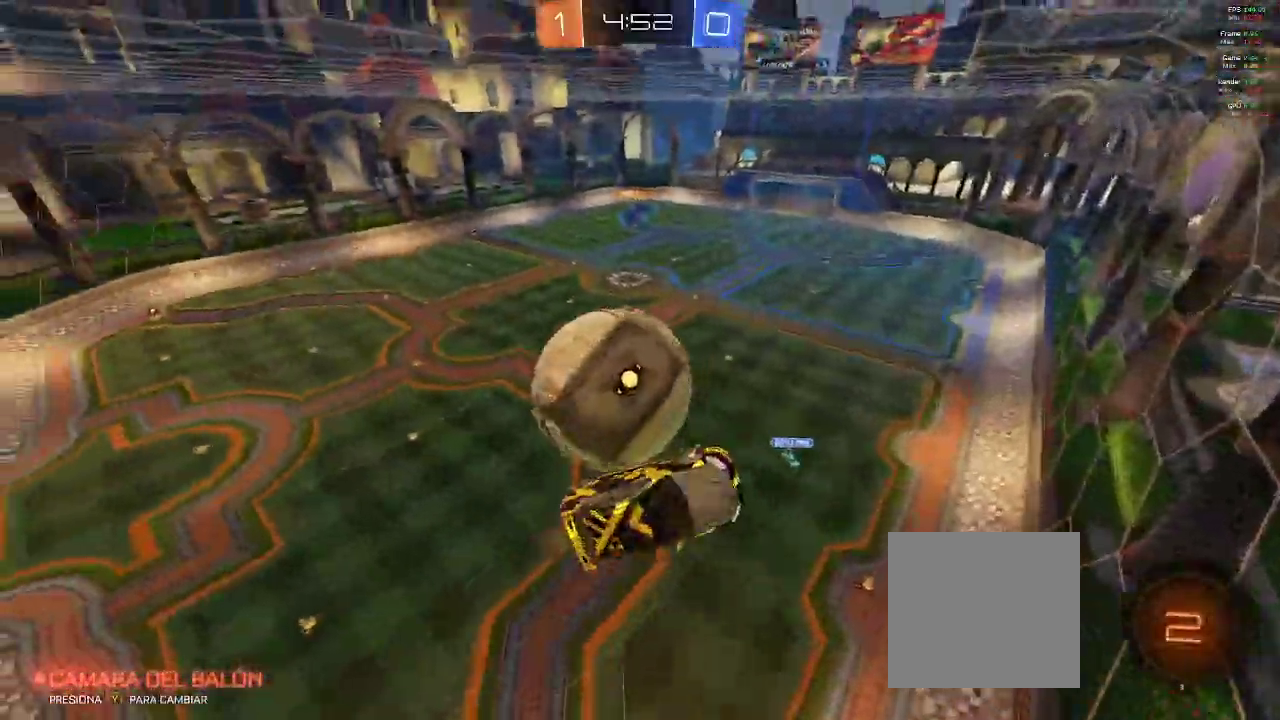
{"buttons": ["R2"], "left_stick": "down-left", "right_stick": "center", "events": [[17, "L2", "down"], [33, "A", "down"], [83, "L2", "up"], [233, "A", "up"], [317, "R1", "down"], [467, "R1", "up"]]}
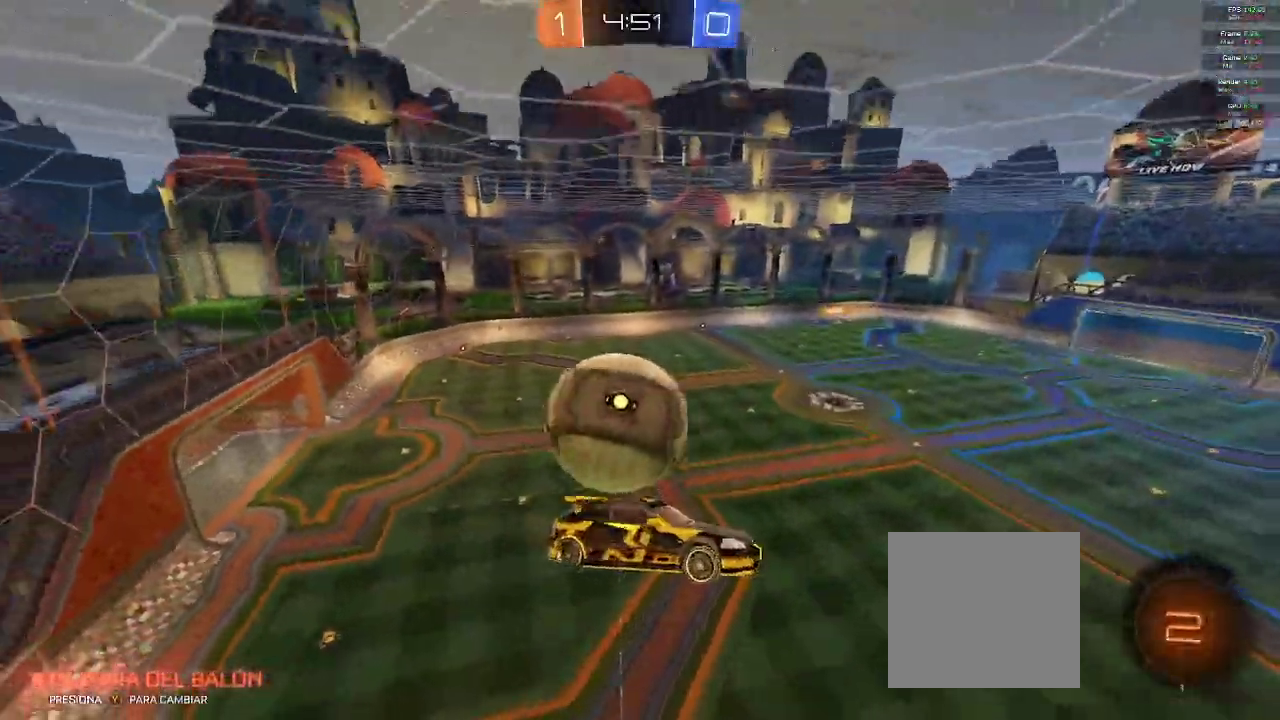
{"buttons": ["B", "R2"], "left_stick": "down-left", "right_stick": "center", "events": [[67, "left_stick", "left"], [167, "left_stick", "up-left"], [417, "left_stick", "down-left"], [483, "B", "down"]]}
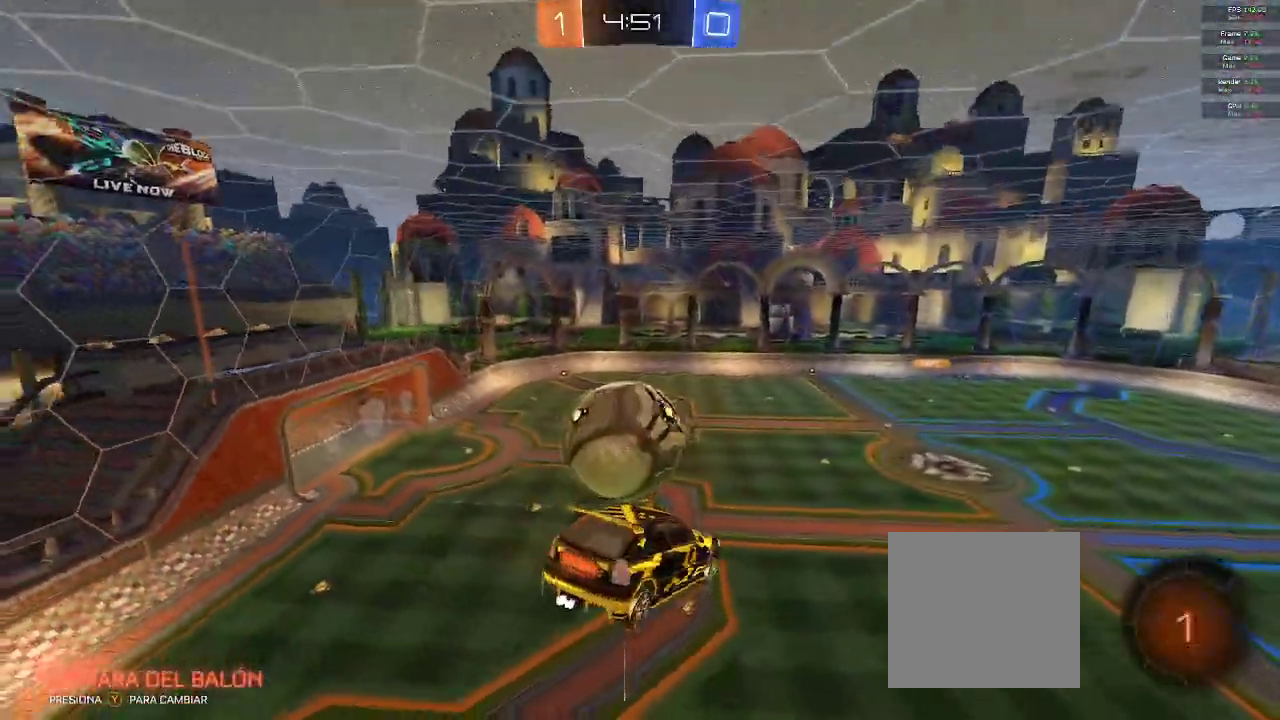
{"buttons": ["R2"], "left_stick": "up-right", "right_stick": "center", "events": [[100, "left_stick", "center"], [250, "left_stick", "right"], [283, "B", "up"], [333, "left_stick", "up-right"]]}
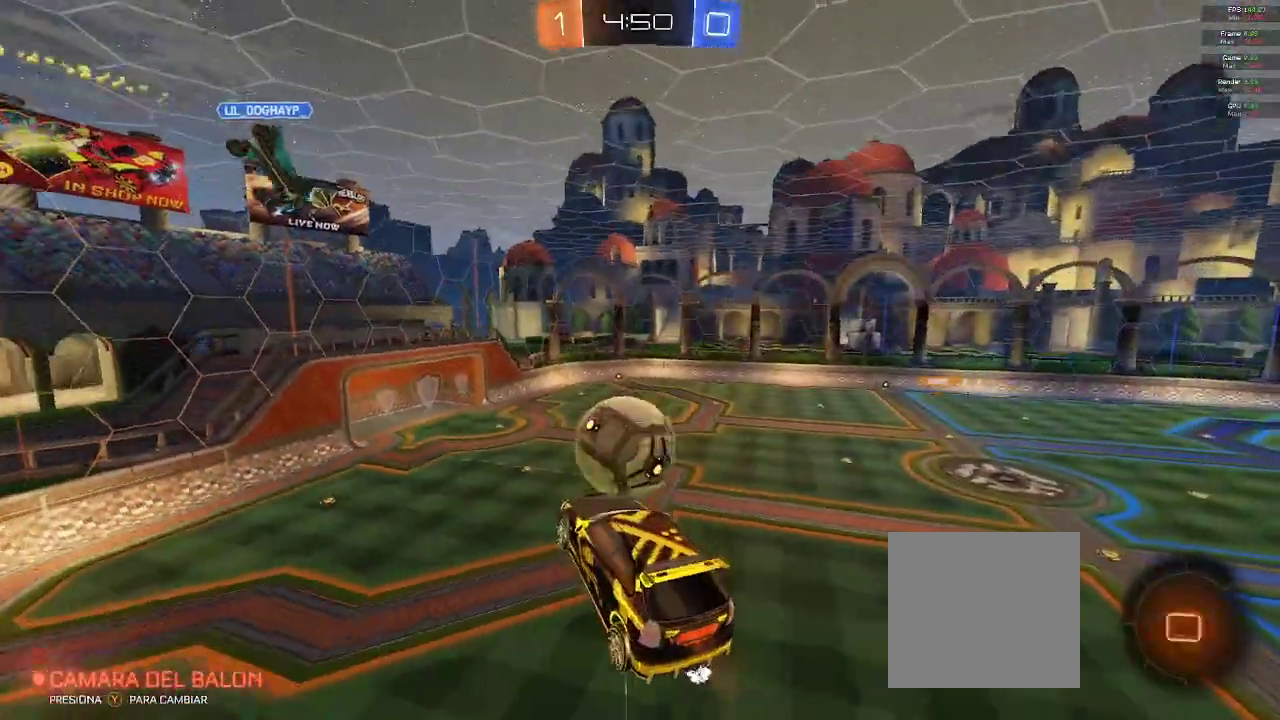
{"buttons": ["R2"], "left_stick": "up-right", "right_stick": "center", "events": []}
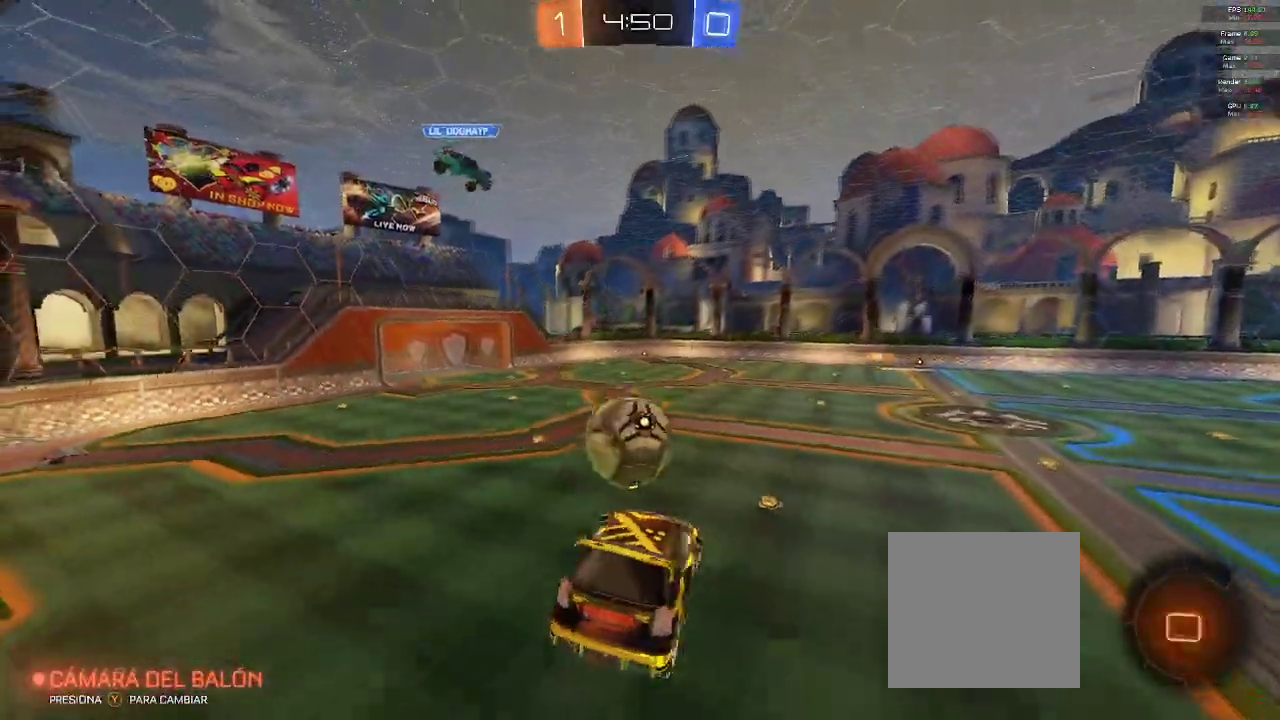
{"buttons": ["R2"], "left_stick": "right", "right_stick": "center", "events": [[117, "left_stick", "right"]]}
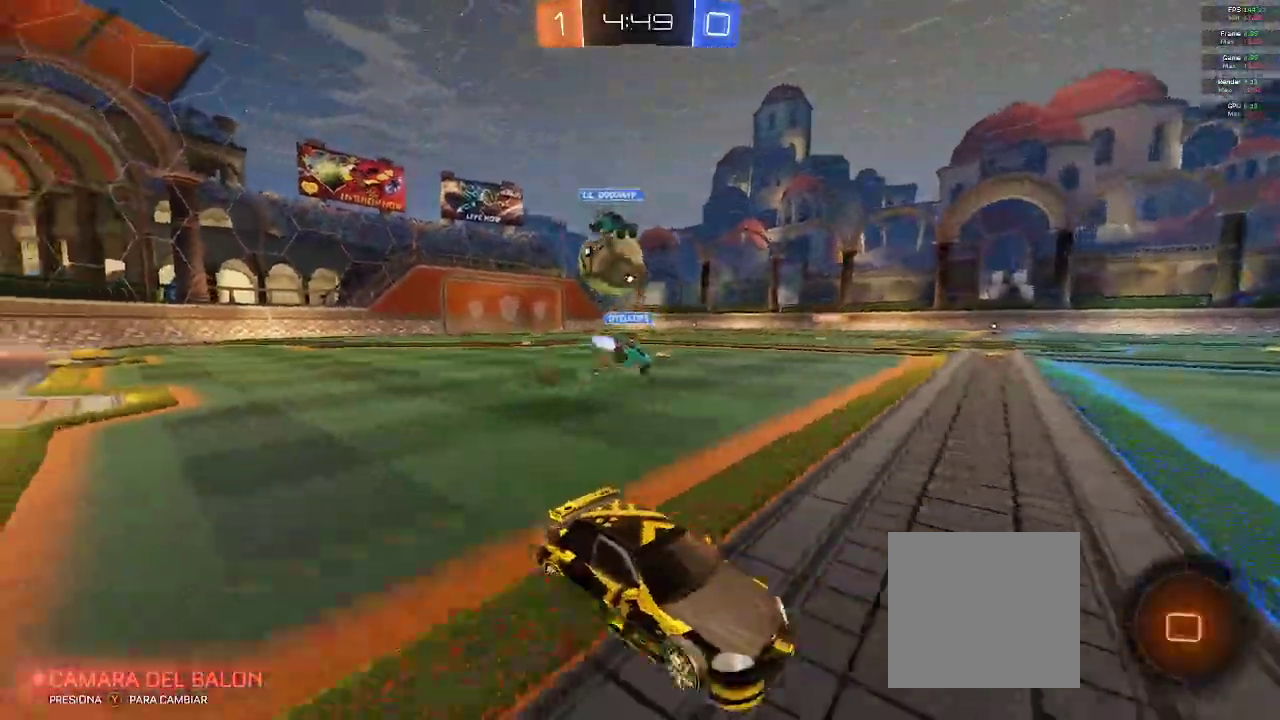
{"buttons": ["R2"], "left_stick": "right", "right_stick": "center", "events": [[117, "Y", "down"], [167, "Y", "up"]]}
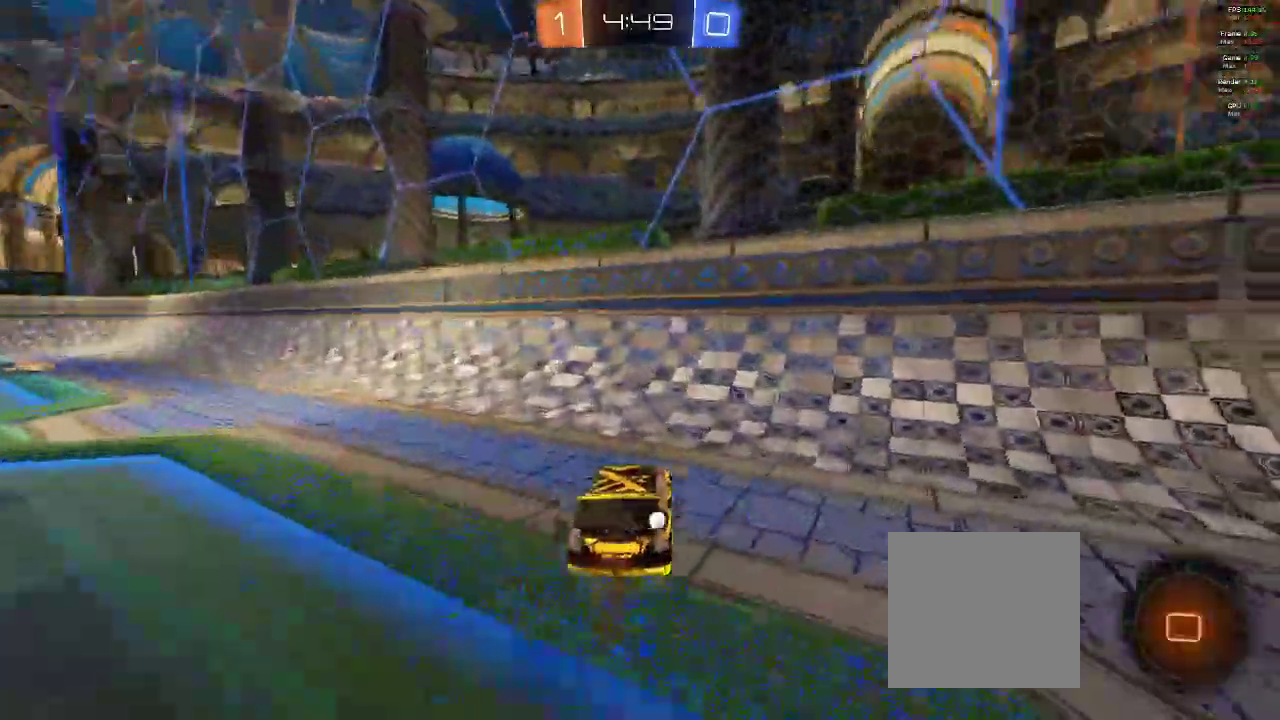
{"buttons": ["R2"], "left_stick": "right", "right_stick": "center"}
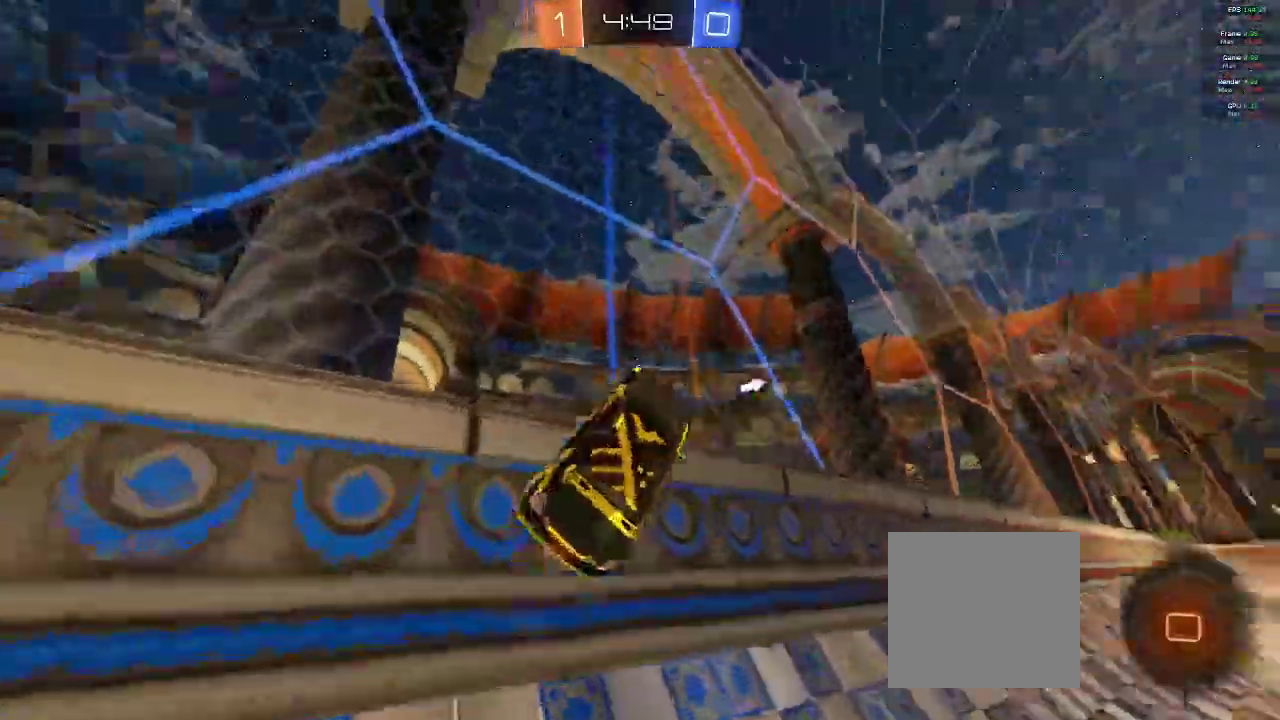
{"buttons": ["R2"], "left_stick": "right", "right_stick": "center", "events": [[17, "Y", "down"], [150, "Y", "up"]]}
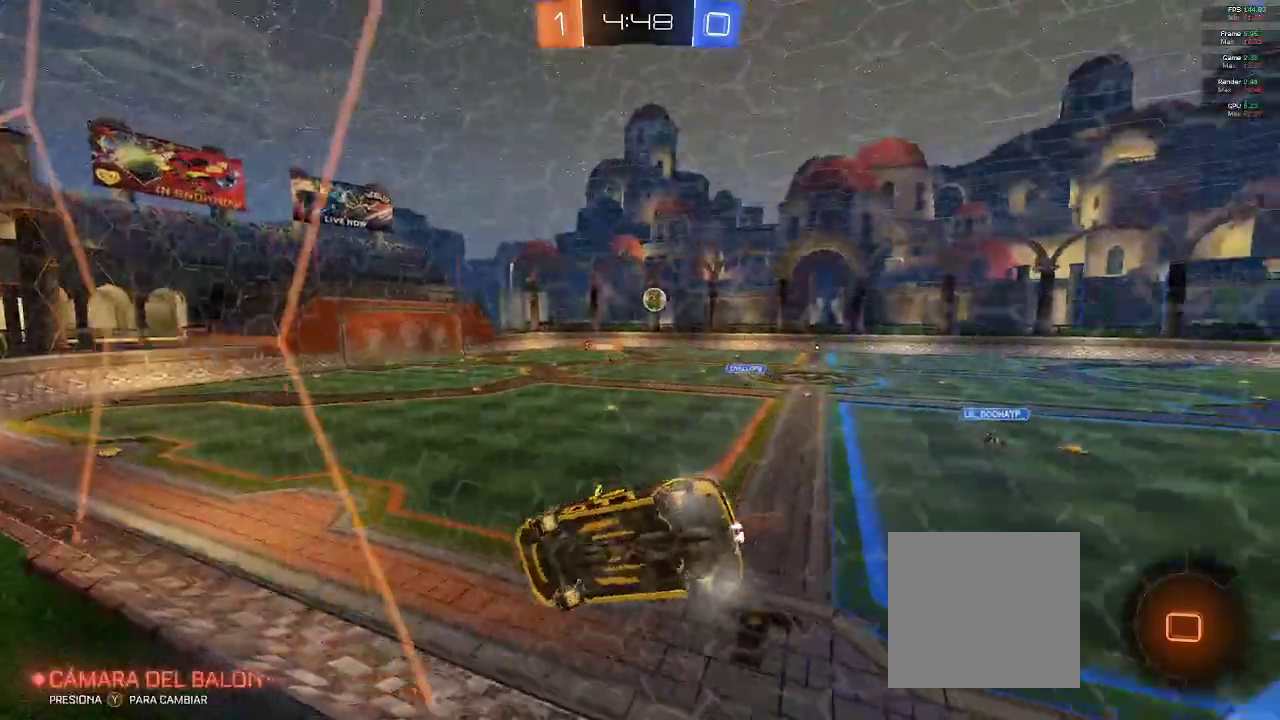
{"buttons": ["R2"], "left_stick": "left", "right_stick": "center", "events": [[383, "left_stick", "left"]]}
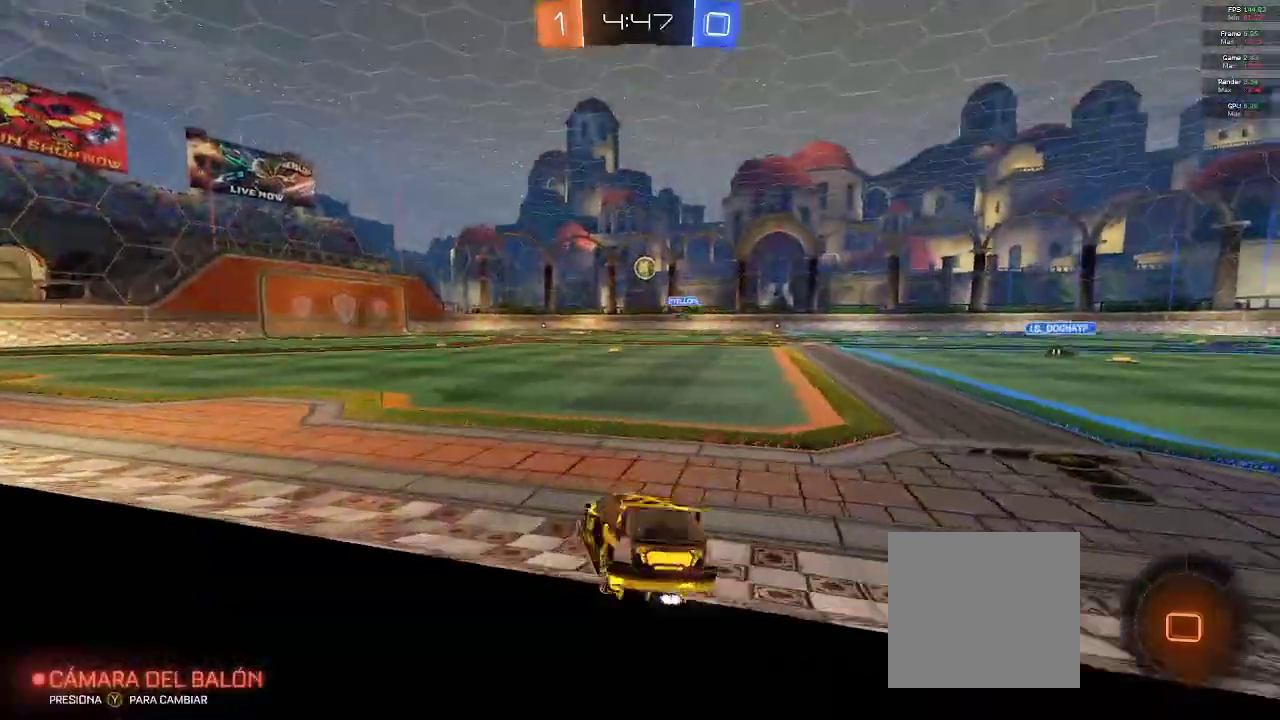
{"buttons": ["R2"], "left_stick": "up", "right_stick": "center", "events": [[350, "left_stick", "up"], [367, "A", "down"], [483, "A", "up"]]}
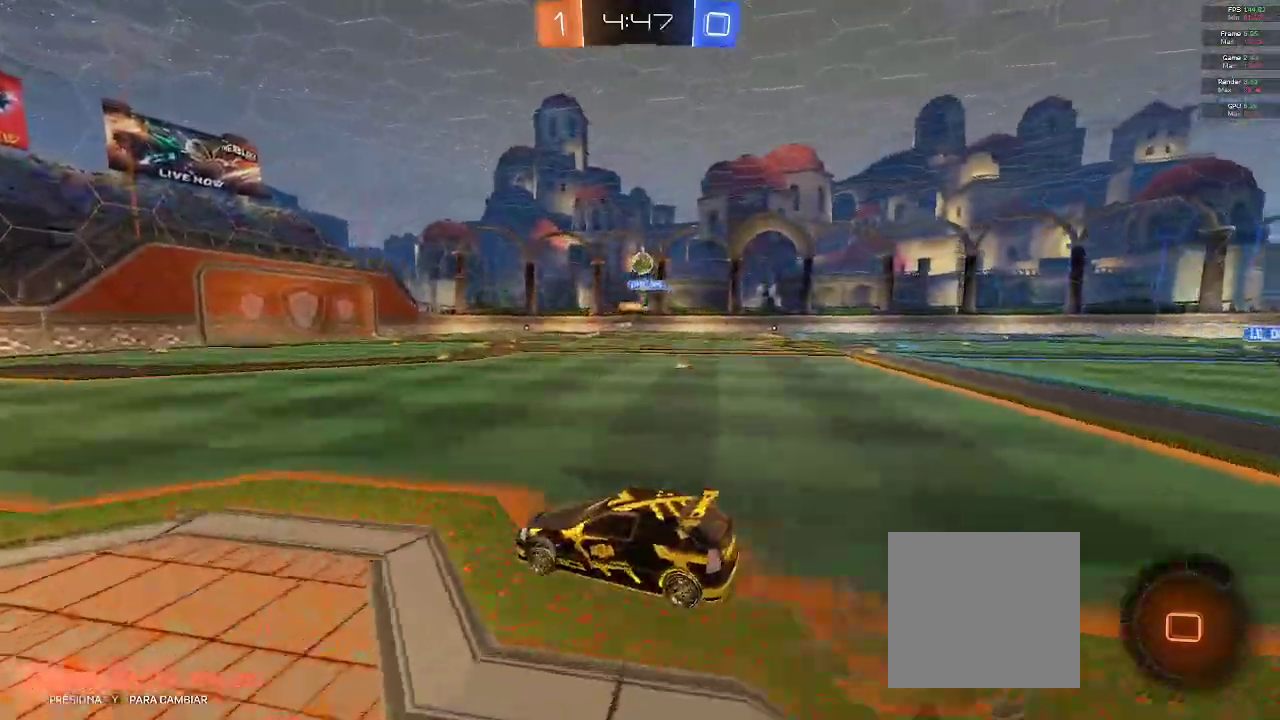
{"buttons": ["R2"], "left_stick": "center", "right_stick": "center", "events": [[17, "A", "down"], [117, "A", "up"], [283, "Y", "down"], [317, "left_stick", "center"], [383, "Y", "up"]]}
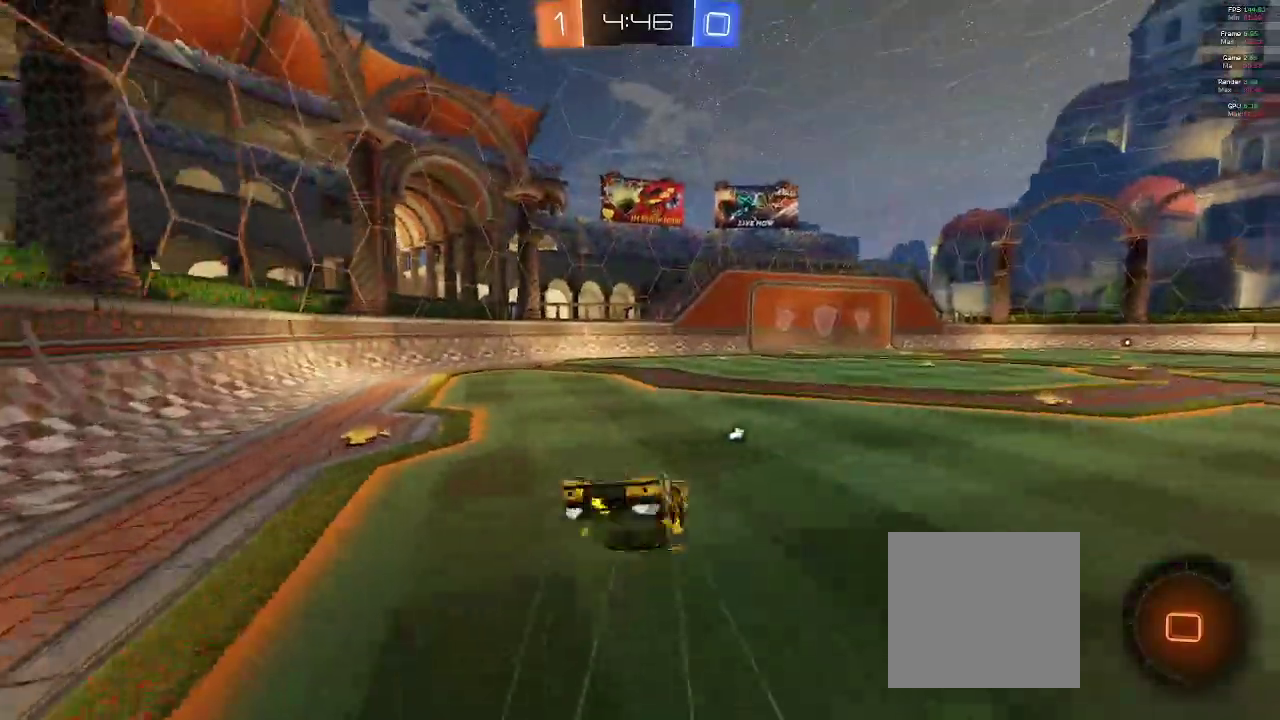
{"buttons": ["R2"], "left_stick": "right", "right_stick": "center", "events": [[267, "Y", "down"], [350, "Y", "up"], [467, "left_stick", "right"]]}
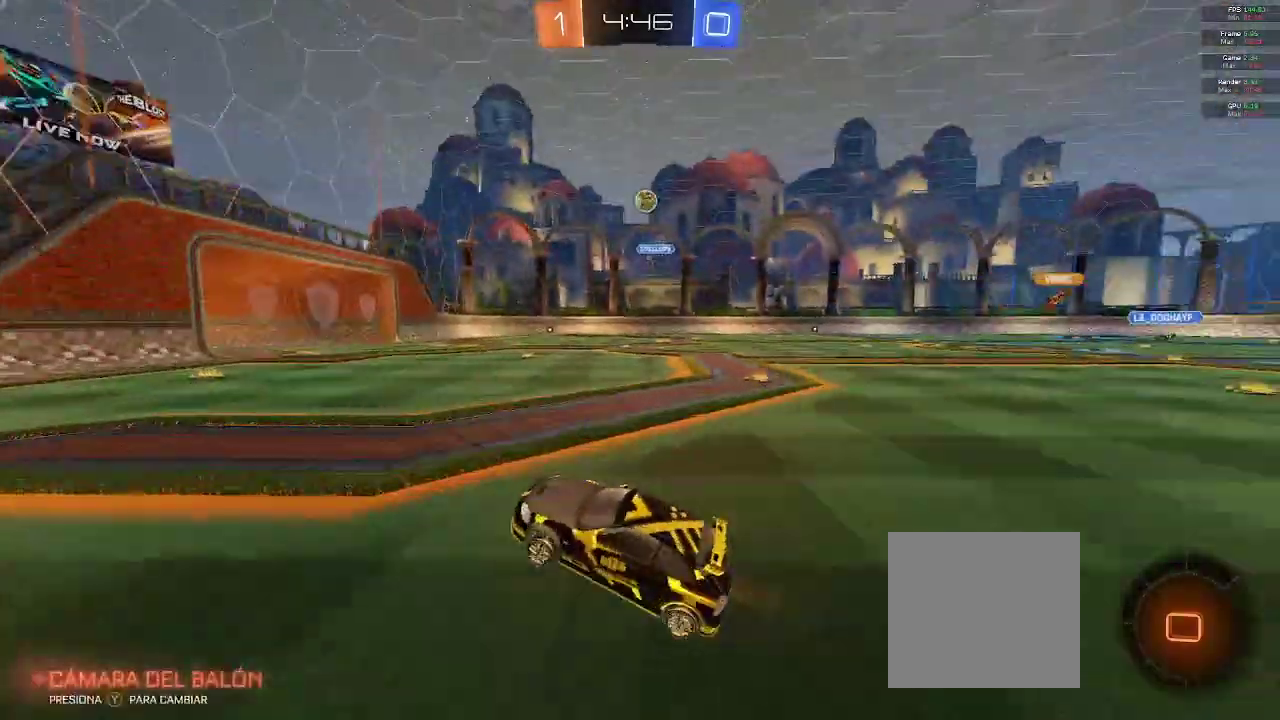
{"buttons": ["R2"], "left_stick": "right", "right_stick": "center", "events": [[233, "left_stick", "center"], [450, "left_stick", "right"]]}
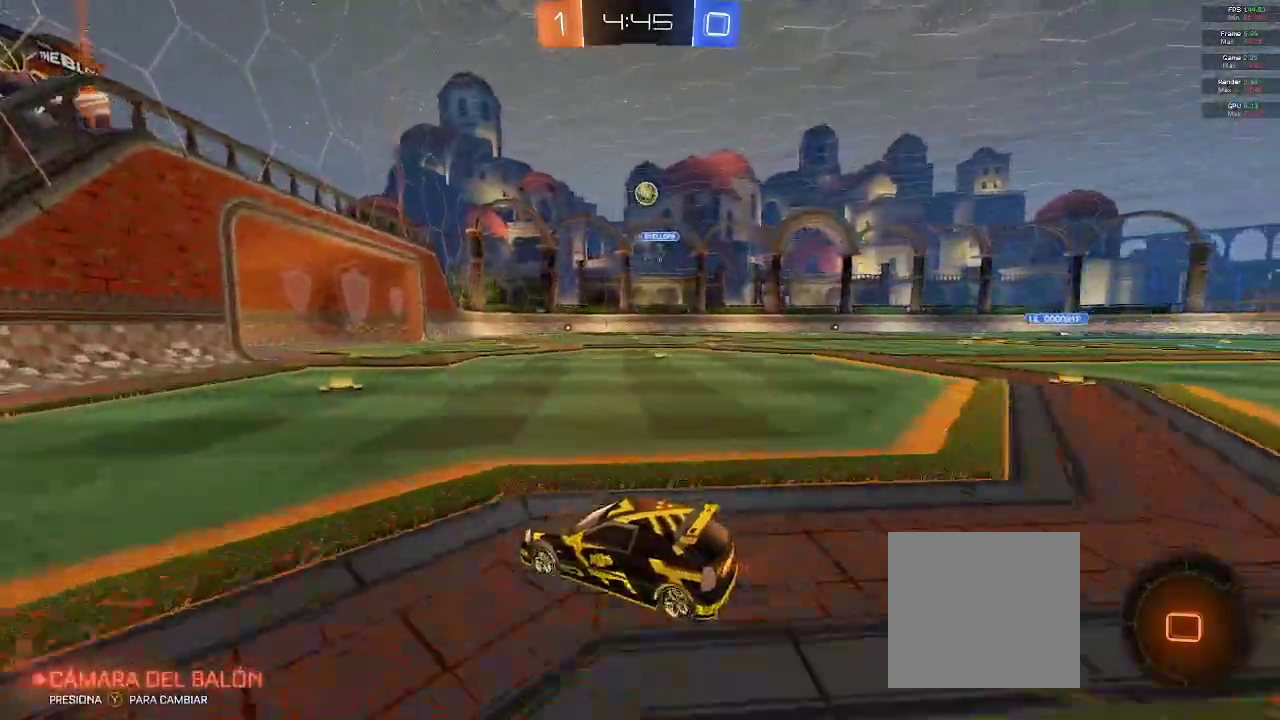
{"buttons": ["R2"], "left_stick": "center", "right_stick": "center", "events": [[117, "left_stick", "up"], [200, "left_stick", "up-right"], [450, "left_stick", "center"]]}
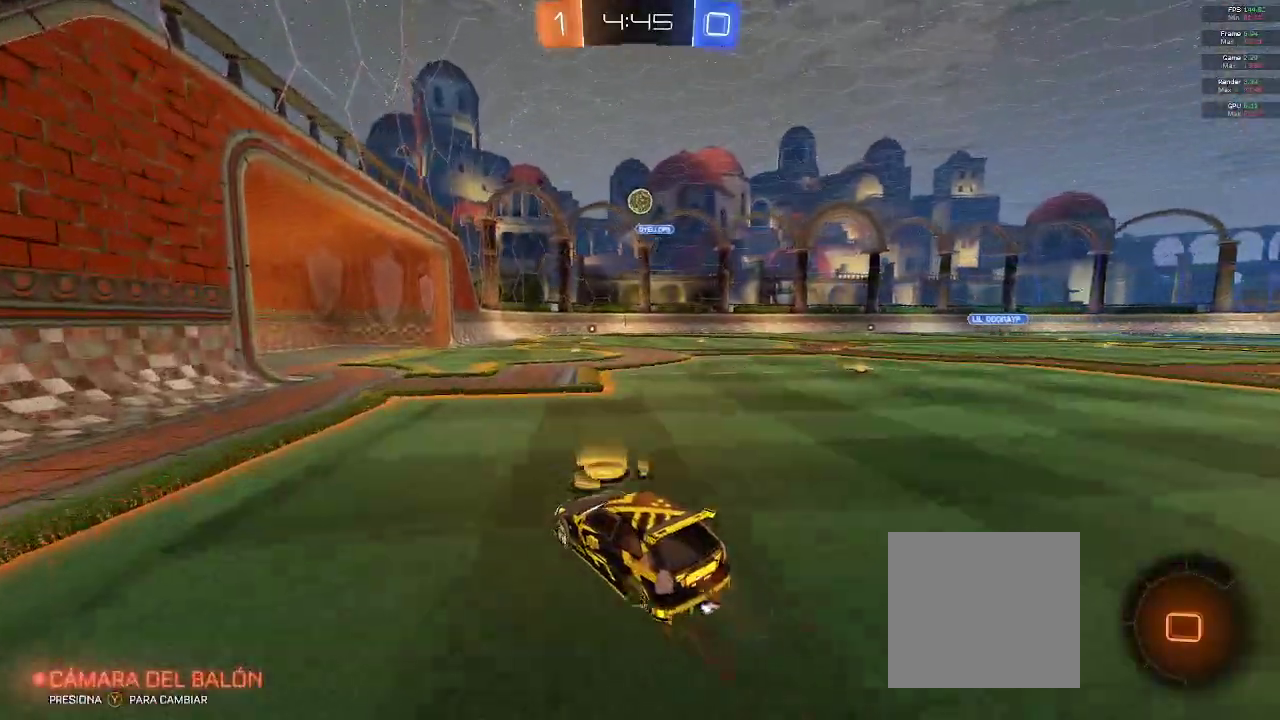
{"buttons": ["R2"], "left_stick": "left", "right_stick": "center", "events": [[117, "left_stick", "right"], [267, "left_stick", "center"], [333, "left_stick", "left"]]}
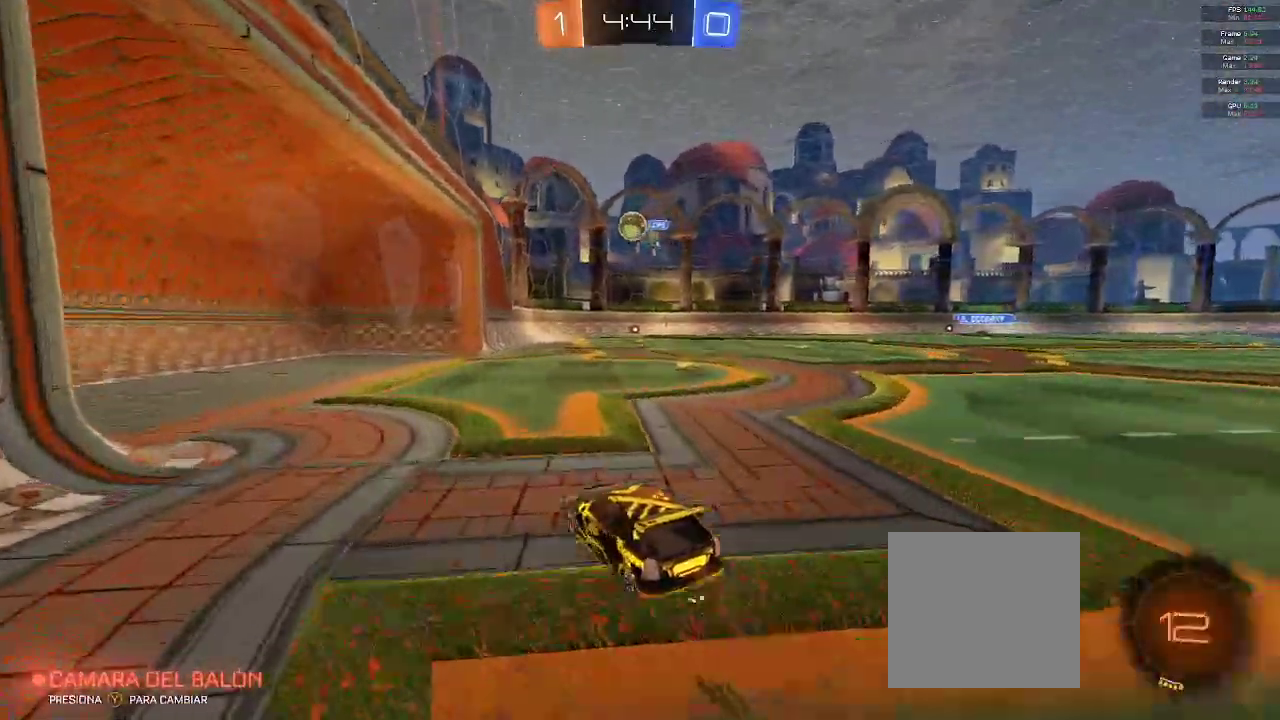
{"buttons": [], "left_stick": "right", "right_stick": "center", "events": [[33, "left_stick", "center"], [300, "R2", "up"], [300, "left_stick", "right"]]}
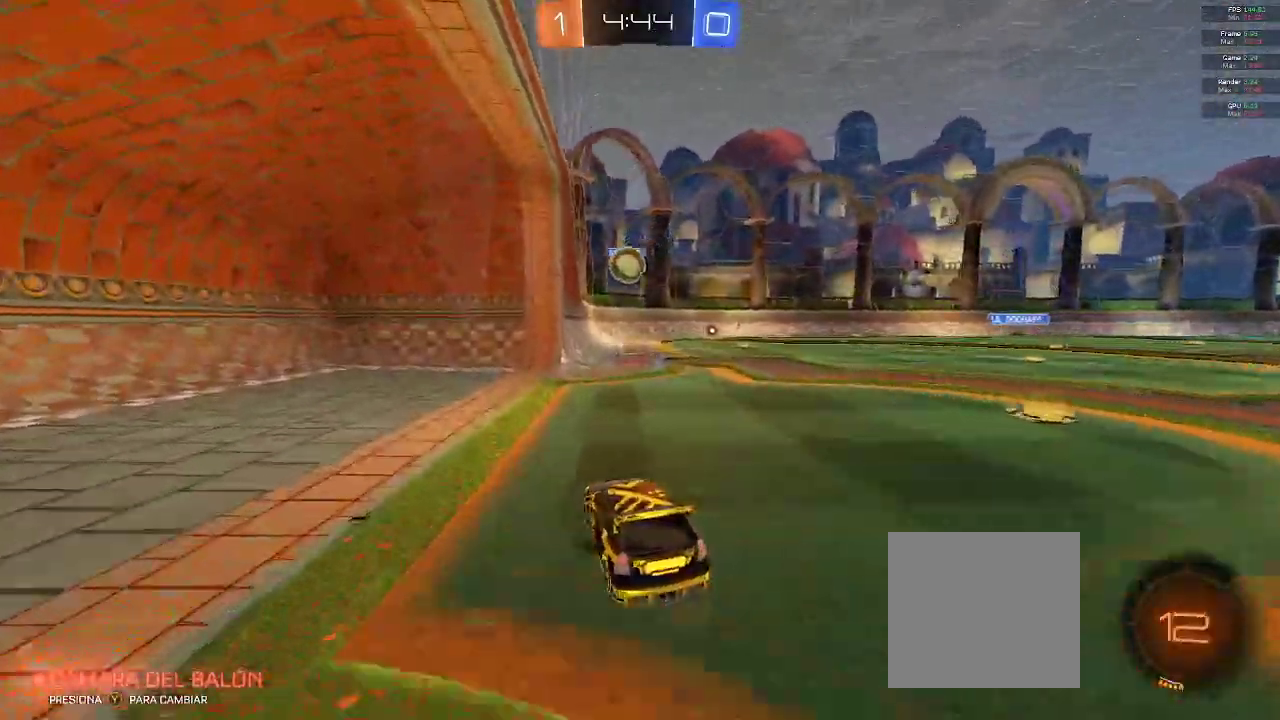
{"buttons": ["B", "R2"], "left_stick": "center", "right_stick": "center", "events": [[200, "R2", "down"], [283, "left_stick", "center"], [450, "B", "down"]]}
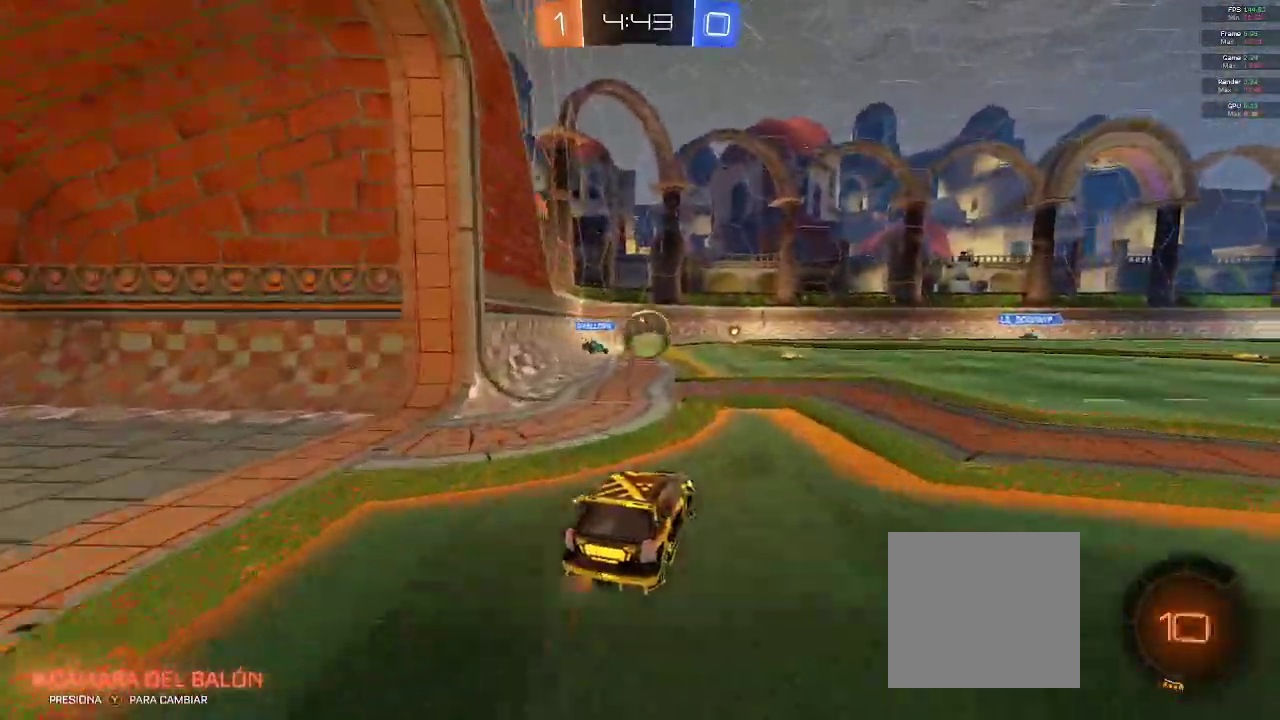
{"buttons": ["R2"], "left_stick": "center", "right_stick": "center", "events": [[150, "left_stick", "down-left"], [183, "B", "up"], [200, "left_stick", "down"], [267, "A", "down"], [333, "left_stick", "down-right"], [467, "A", "up"], [483, "left_stick", "center"]]}
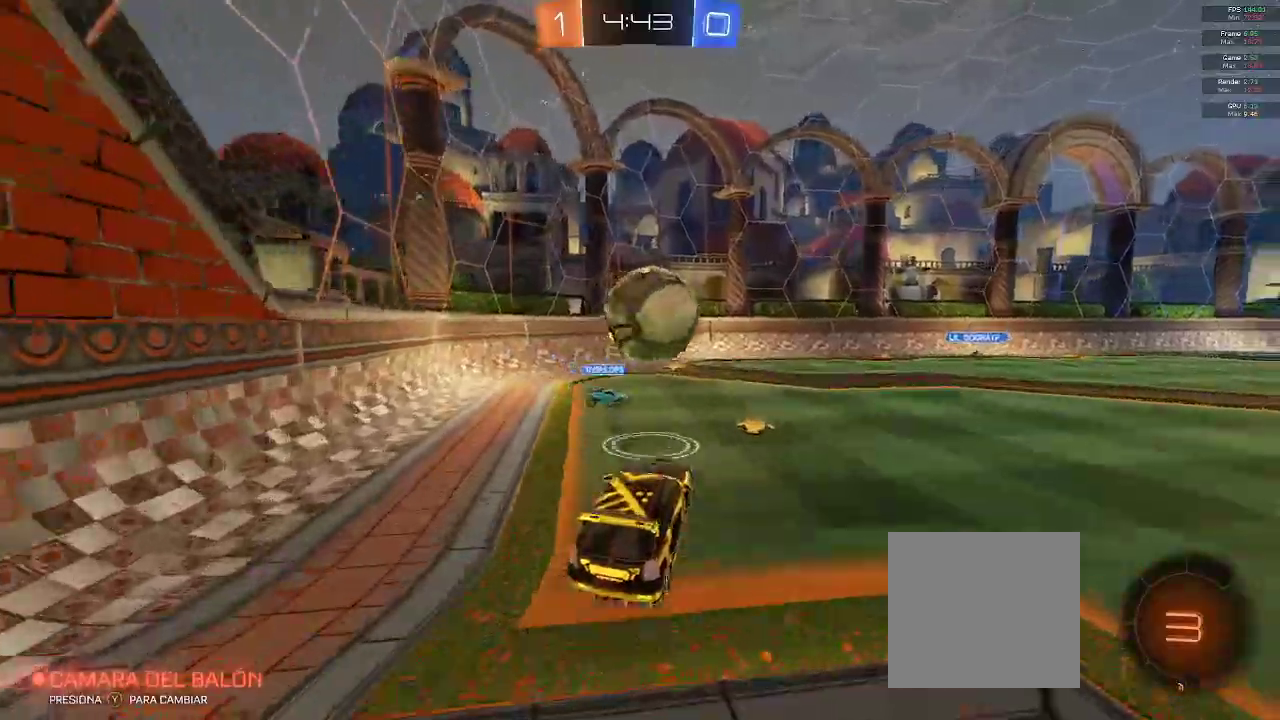
{"buttons": ["R2"], "left_stick": "right", "right_stick": "center"}
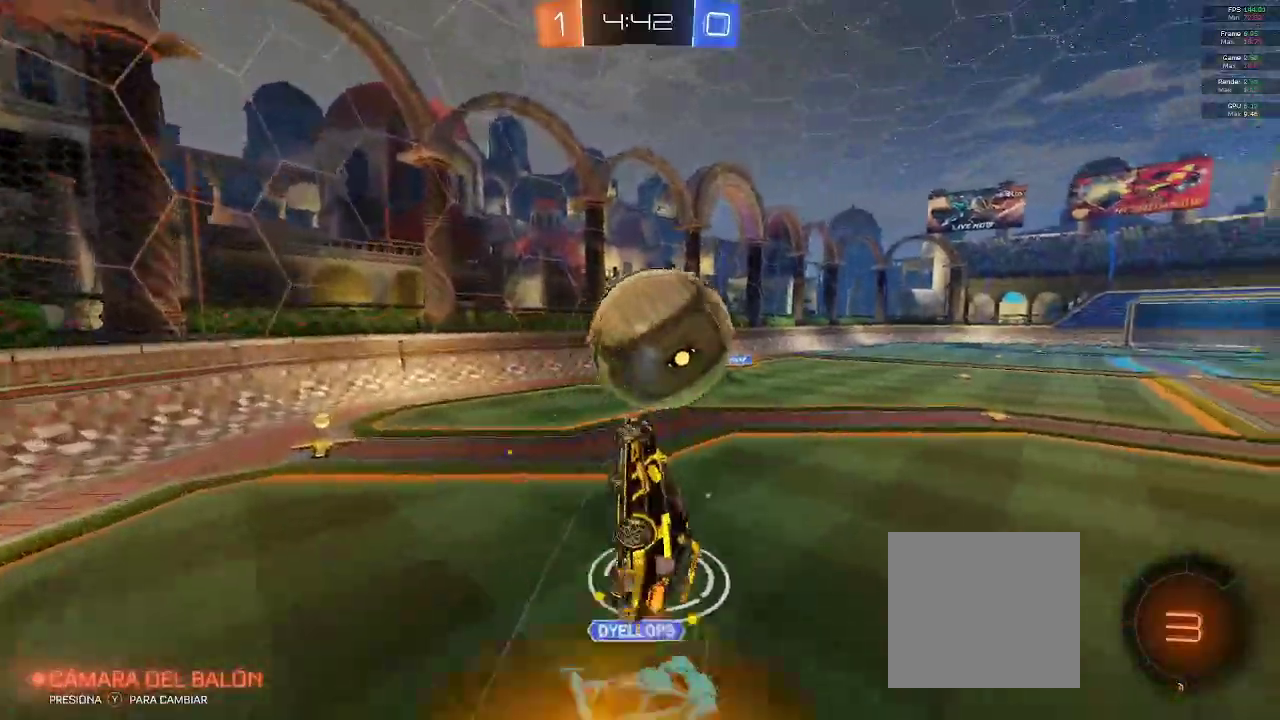
{"buttons": ["R2"], "left_stick": "up", "right_stick": "center", "events": [[283, "left_stick", "up-right"], [417, "left_stick", "up"]]}